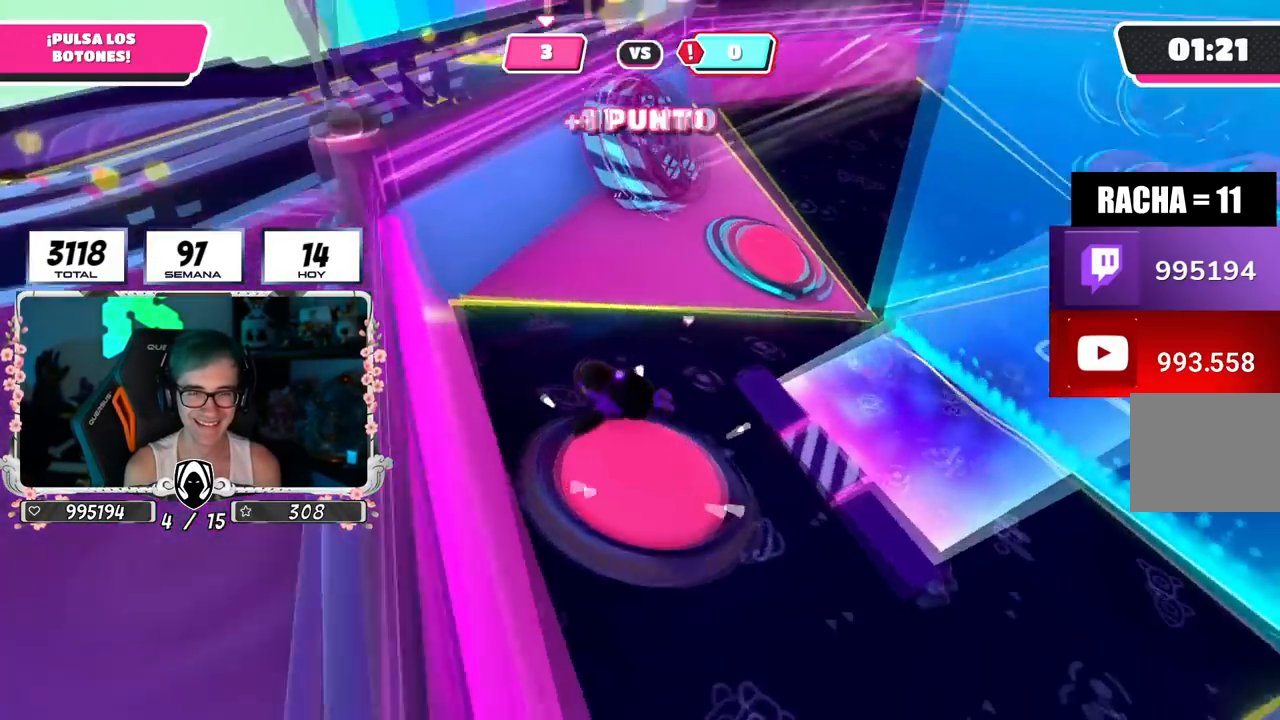
Gameplay with a controller (PlayStation layout); each line is a JSON object with the inputs held at the frame after it. "events" lists button and stick changes between this image and that frame as [ms after this image, input, new state], when the widget could be followed in between.
{"buttons": [], "left_stick": "up-right", "right_stick": "down", "events": [[150, "left_stick", "up-right"], [317, "right_stick", "down-right"], [433, "right_stick", "down"]]}
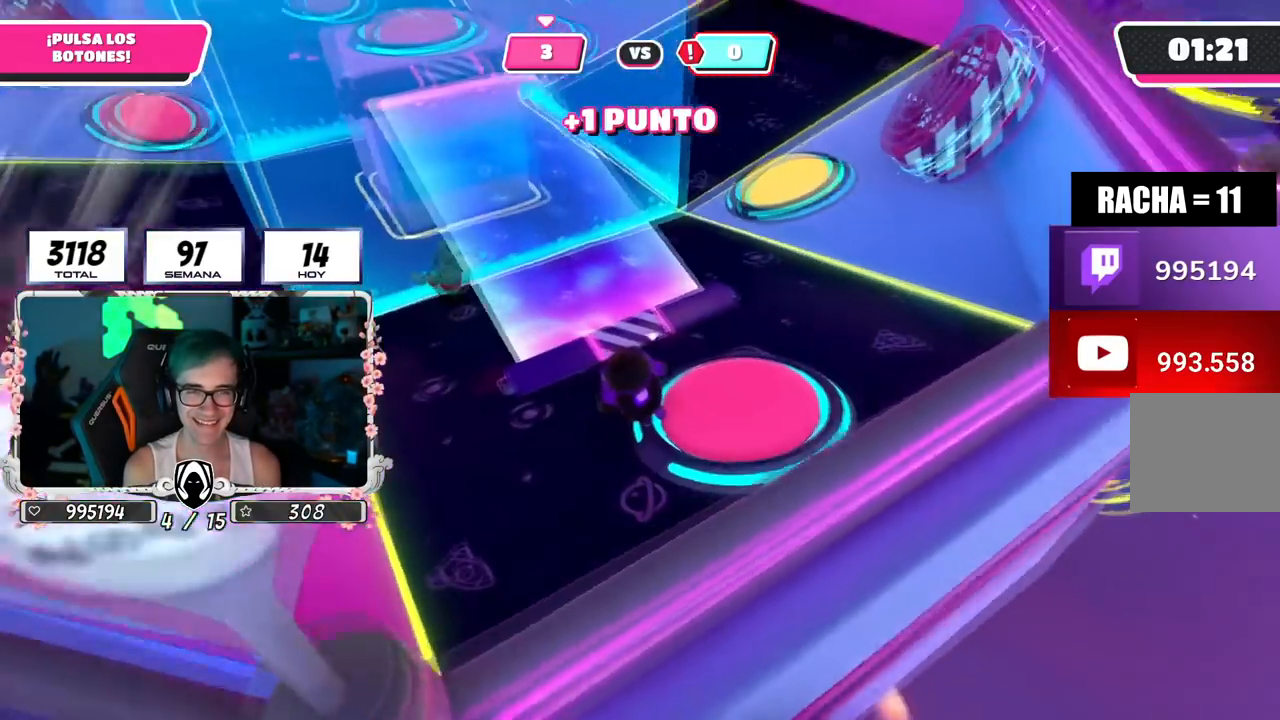
{"buttons": [], "left_stick": "up-right", "right_stick": "center", "events": [[134, "right_stick", "center"]]}
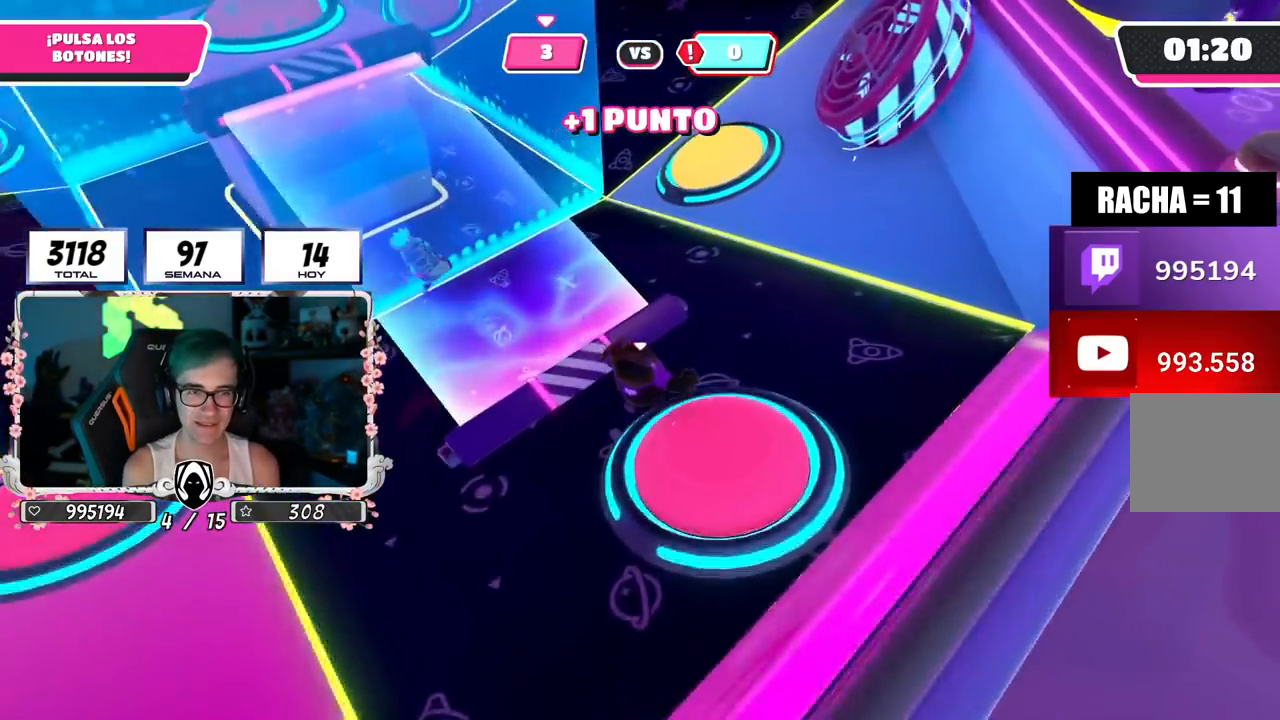
{"buttons": [], "left_stick": "up-right", "right_stick": "up-left", "events": [[33, "right_stick", "left"], [167, "right_stick", "up-left"]]}
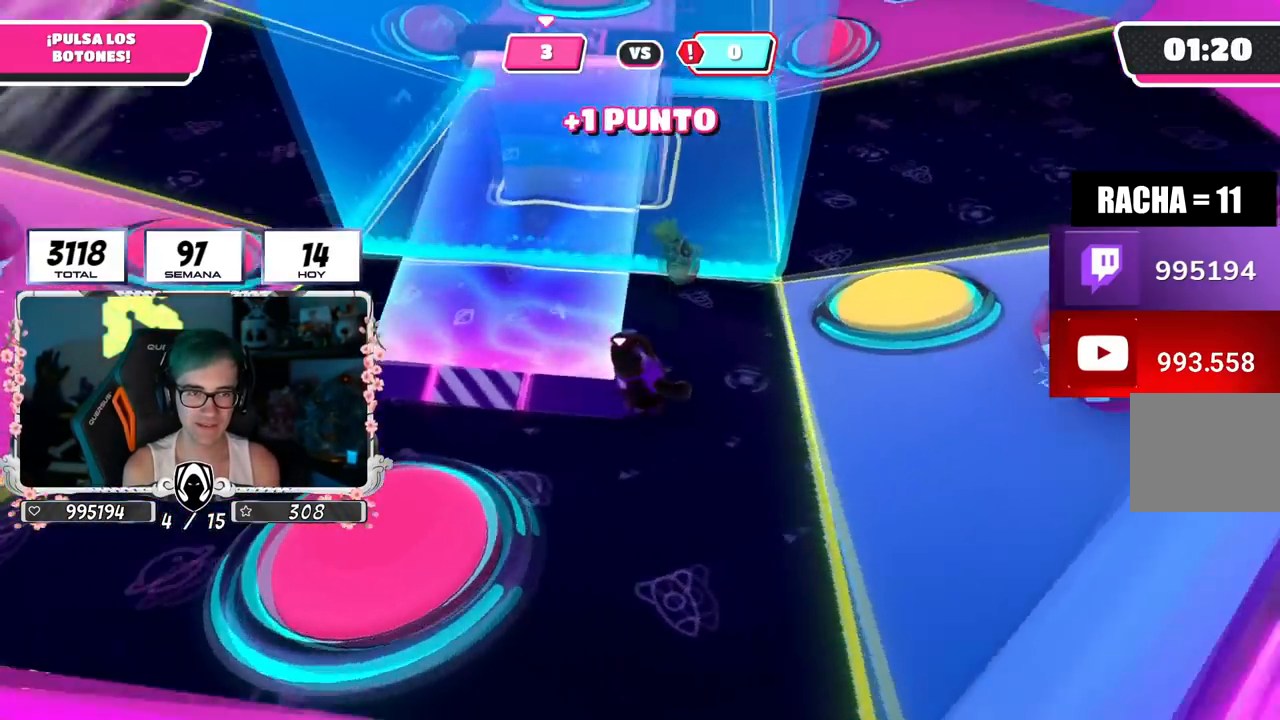
{"buttons": [], "left_stick": "up-right", "right_stick": "left", "events": [[217, "right_stick", "left"]]}
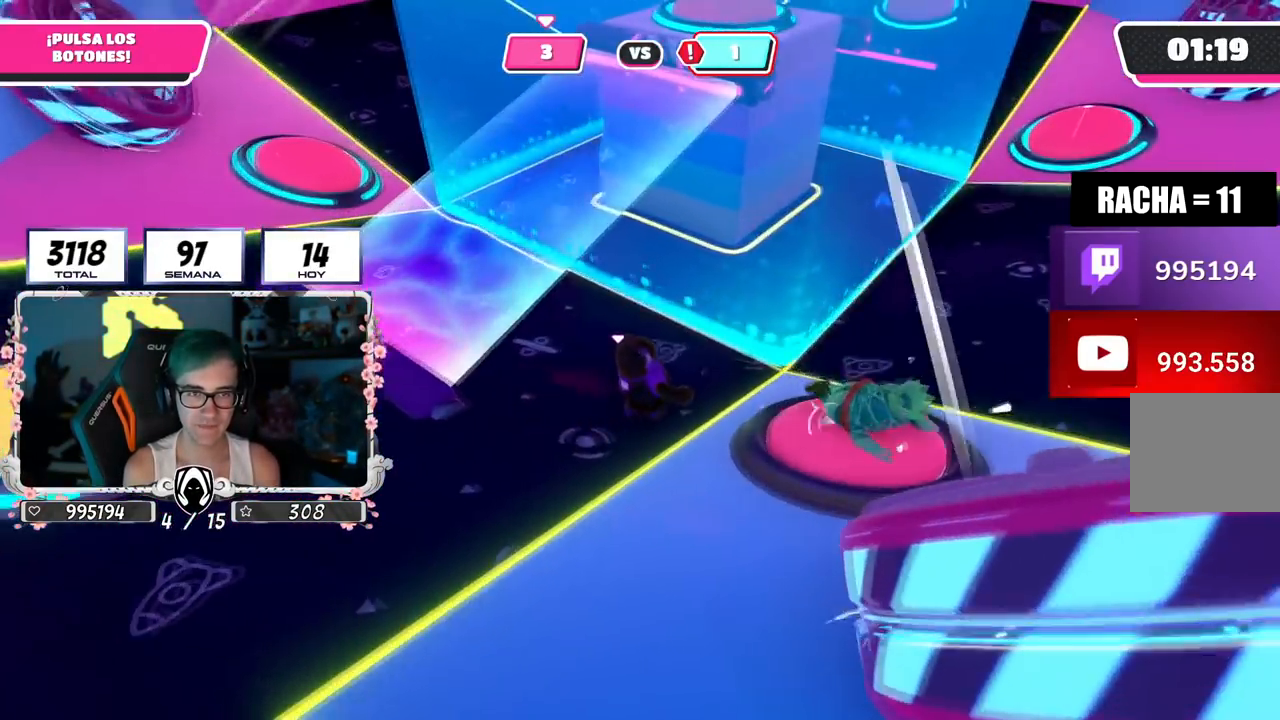
{"buttons": [], "left_stick": "left", "right_stick": "center", "events": [[116, "left_stick", "up-left"], [183, "left_stick", "left"], [267, "right_stick", "center"]]}
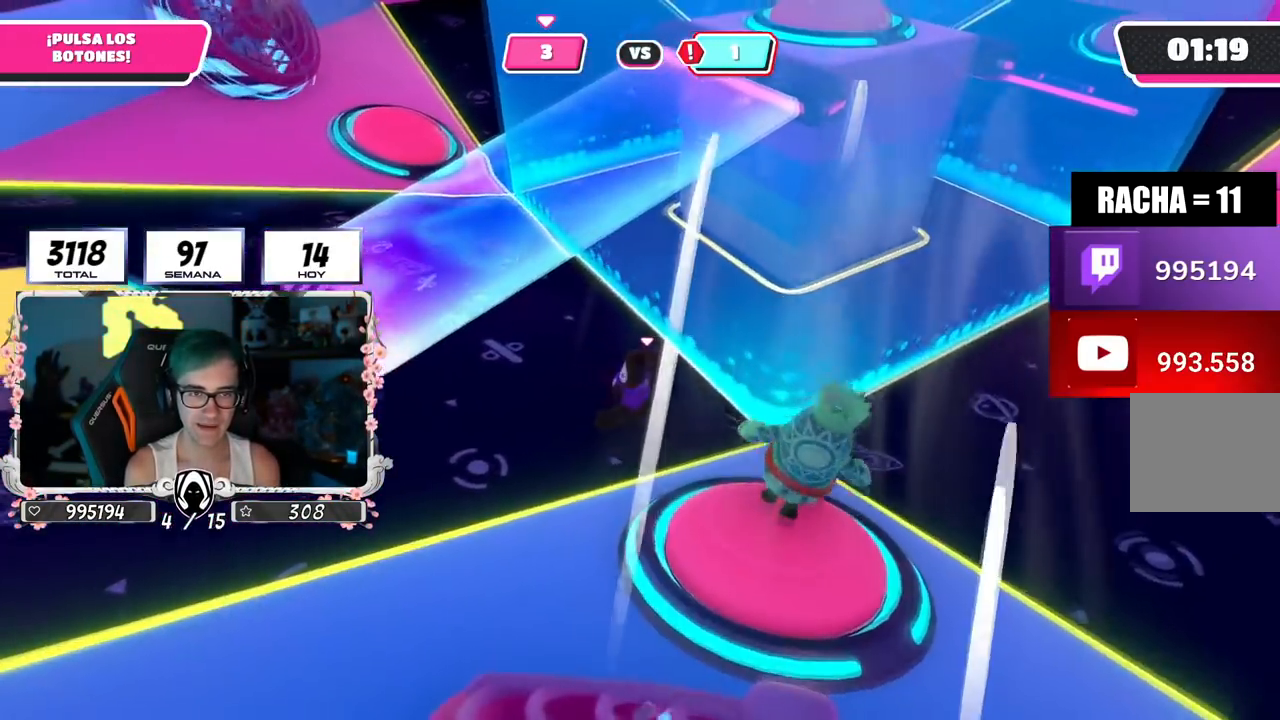
{"buttons": [], "left_stick": "left", "right_stick": "right", "events": [[451, "right_stick", "right"]]}
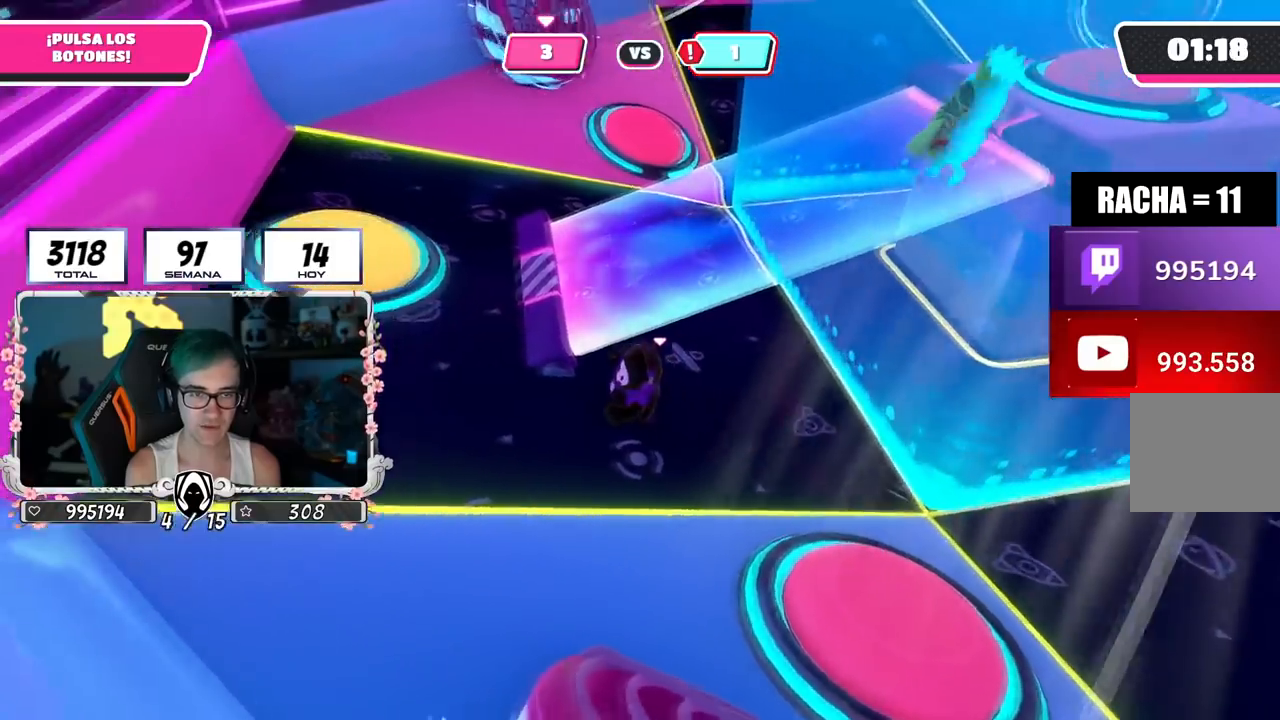
{"buttons": [], "left_stick": "center", "right_stick": "right", "events": [[467, "left_stick", "center"]]}
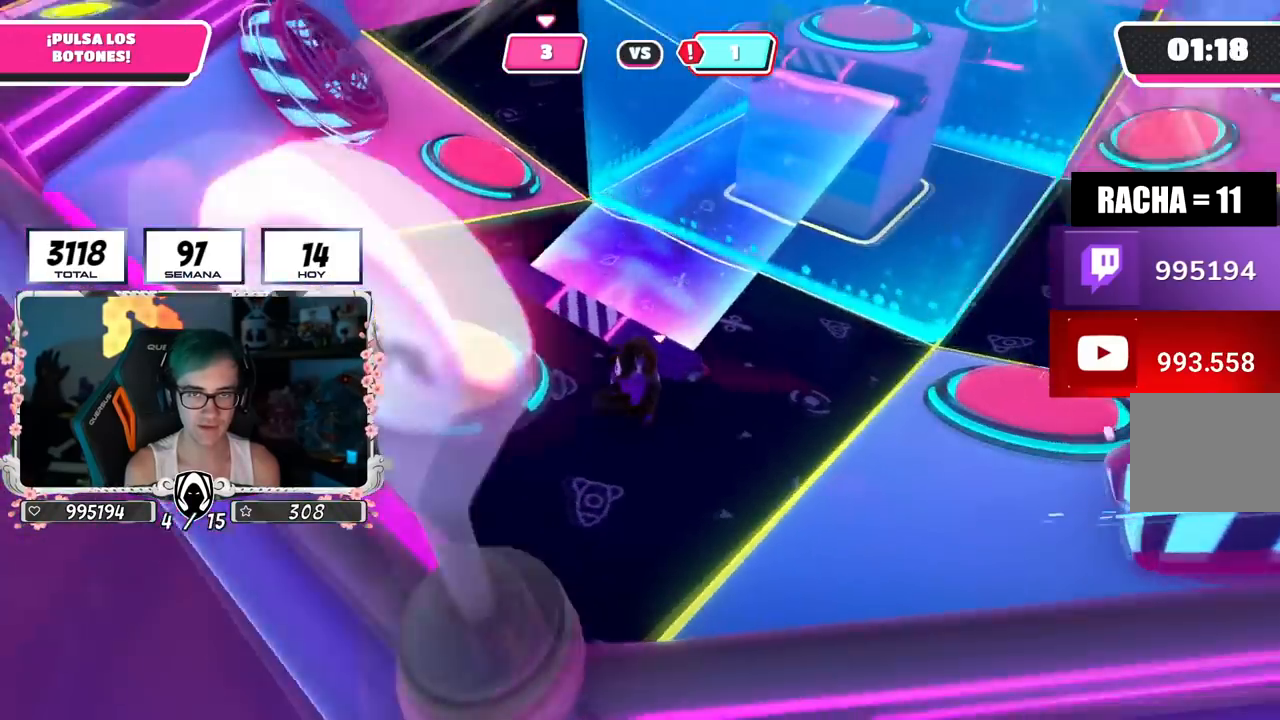
{"buttons": [], "left_stick": "center", "right_stick": "center", "events": [[17, "right_stick", "down-right"], [200, "right_stick", "center"]]}
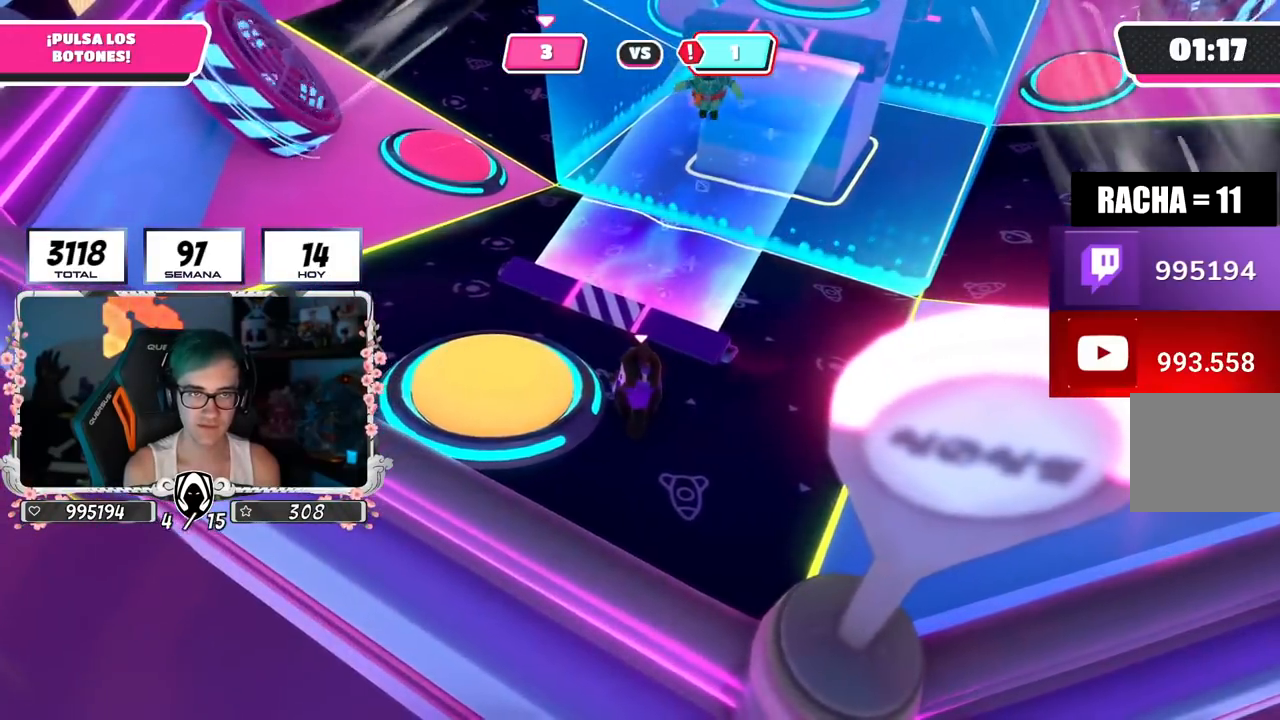
{"buttons": [], "left_stick": "up-left", "right_stick": "down-right", "events": [[183, "left_stick", "left"], [200, "CROSS", "down"], [250, "SQUARE", "down"], [333, "CROSS", "up"], [333, "SQUARE", "up"], [333, "left_stick", "up-left"], [467, "right_stick", "down-right"]]}
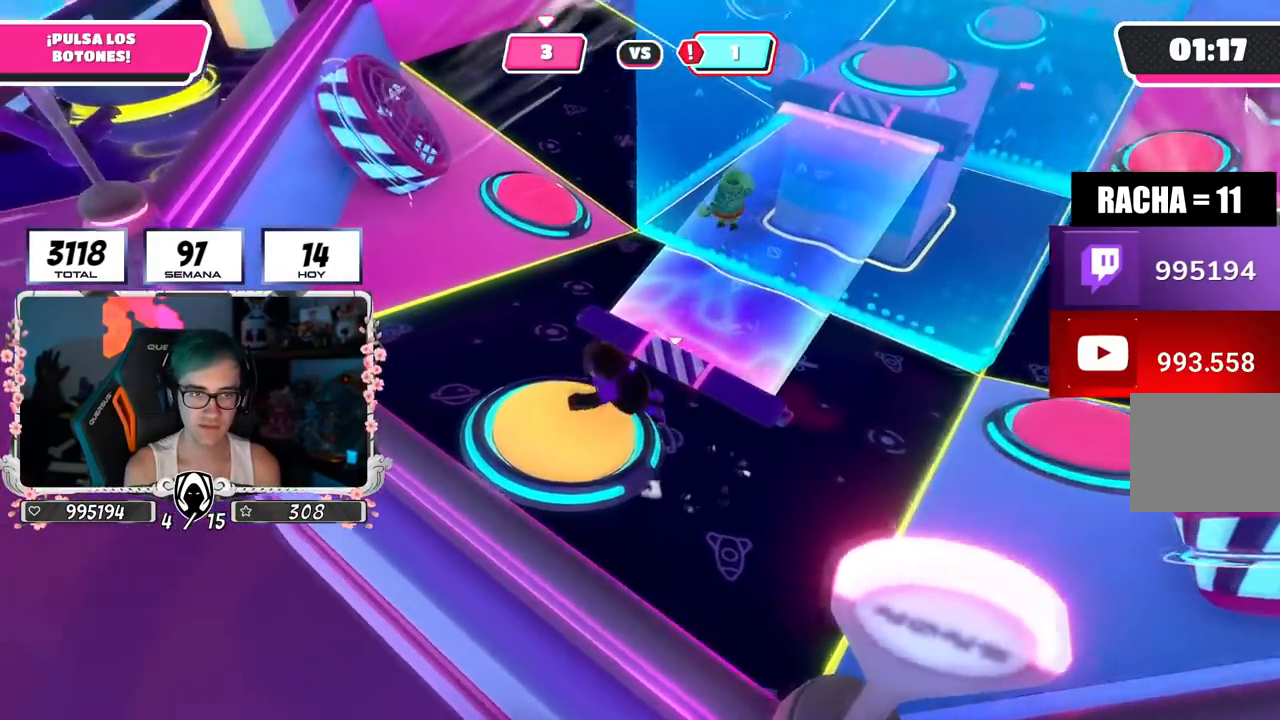
{"buttons": [], "left_stick": "up", "right_stick": "right", "events": [[84, "right_stick", "up-right"], [134, "left_stick", "up"], [317, "right_stick", "center"], [401, "right_stick", "left"], [451, "right_stick", "center"], [501, "right_stick", "right"]]}
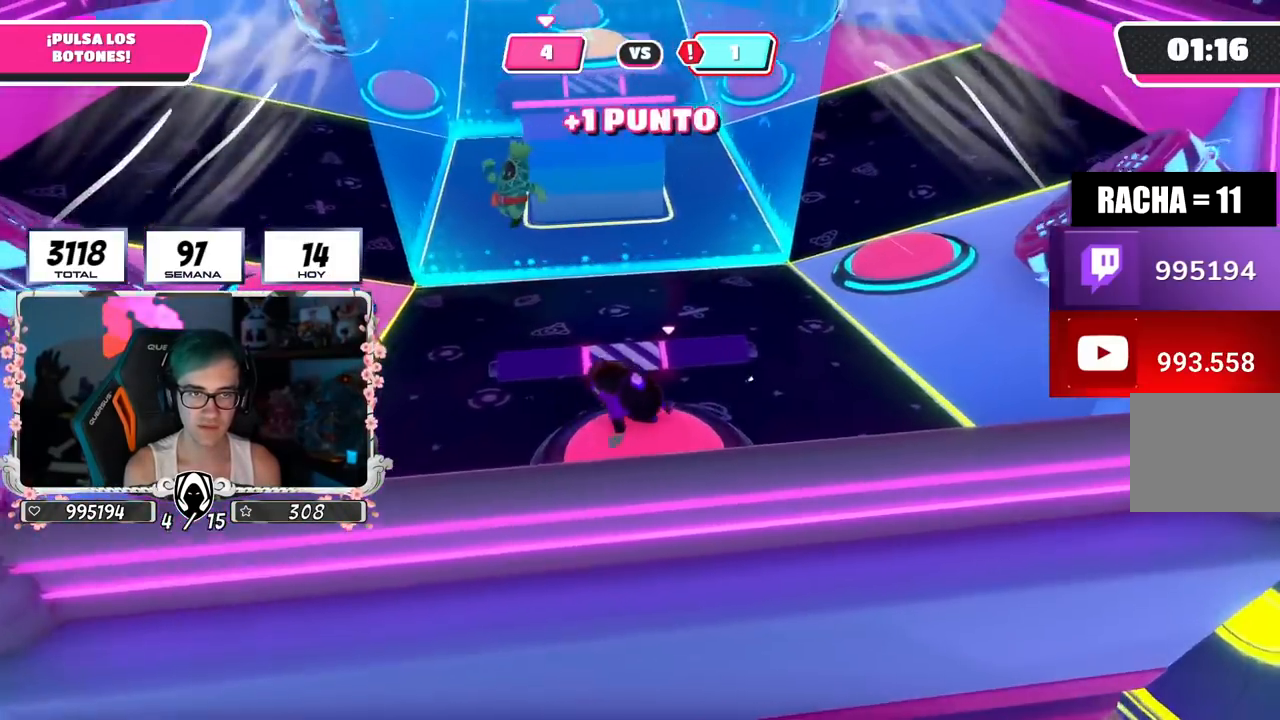
{"buttons": [], "left_stick": "up", "right_stick": "down-left", "events": [[83, "right_stick", "center"], [233, "CROSS", "down"], [367, "CROSS", "up"], [500, "right_stick", "down-left"]]}
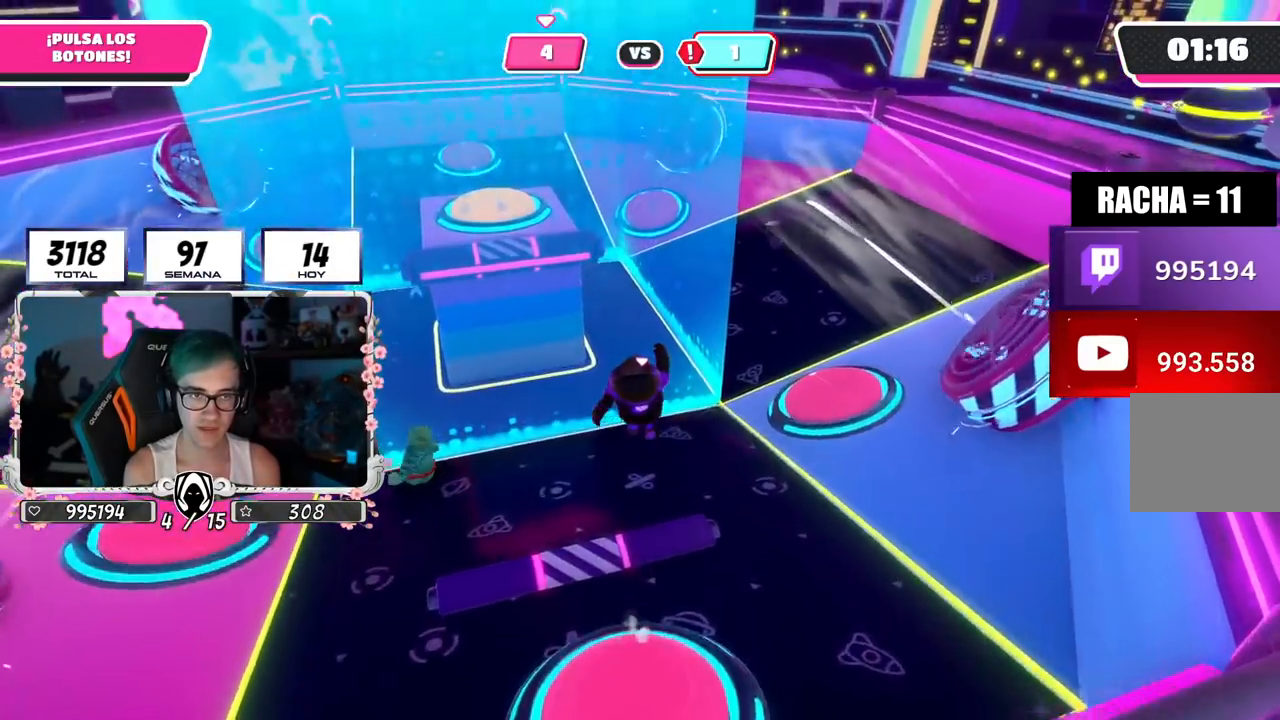
{"buttons": [], "left_stick": "up", "right_stick": "up-left", "events": [[284, "right_stick", "center"], [434, "right_stick", "up-left"]]}
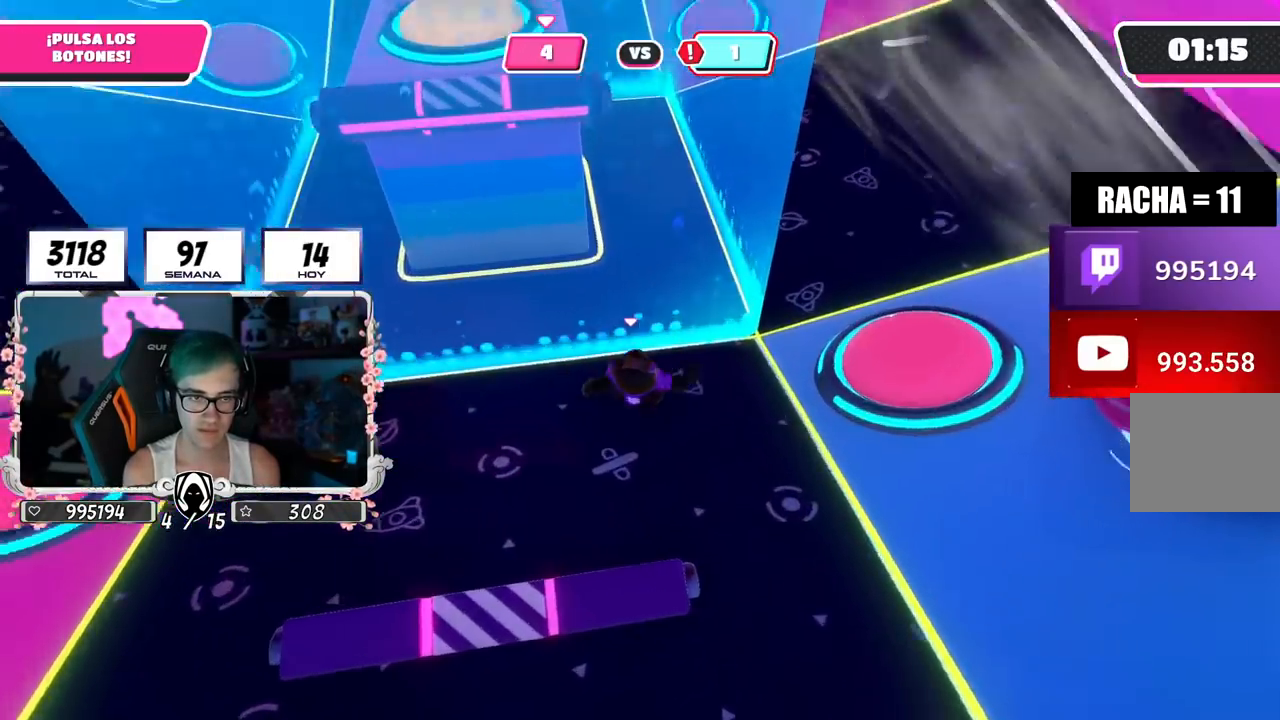
{"buttons": [], "left_stick": "down-left", "right_stick": "down-left", "events": [[333, "right_stick", "center"], [350, "left_stick", "down-left"], [400, "CROSS", "down"], [483, "CROSS", "up"], [500, "right_stick", "down-left"]]}
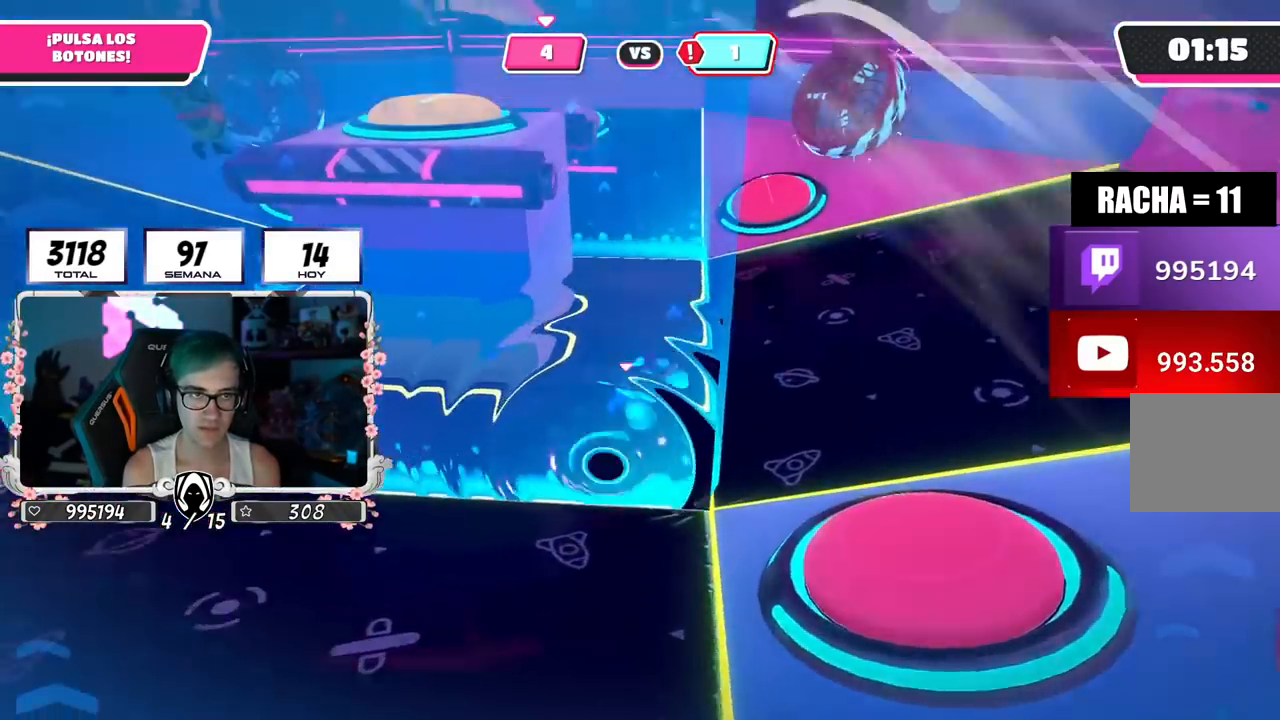
{"buttons": [], "left_stick": "center", "right_stick": "center", "events": [[84, "left_stick", "up"], [217, "left_stick", "up-right"], [451, "right_stick", "center"], [484, "left_stick", "center"]]}
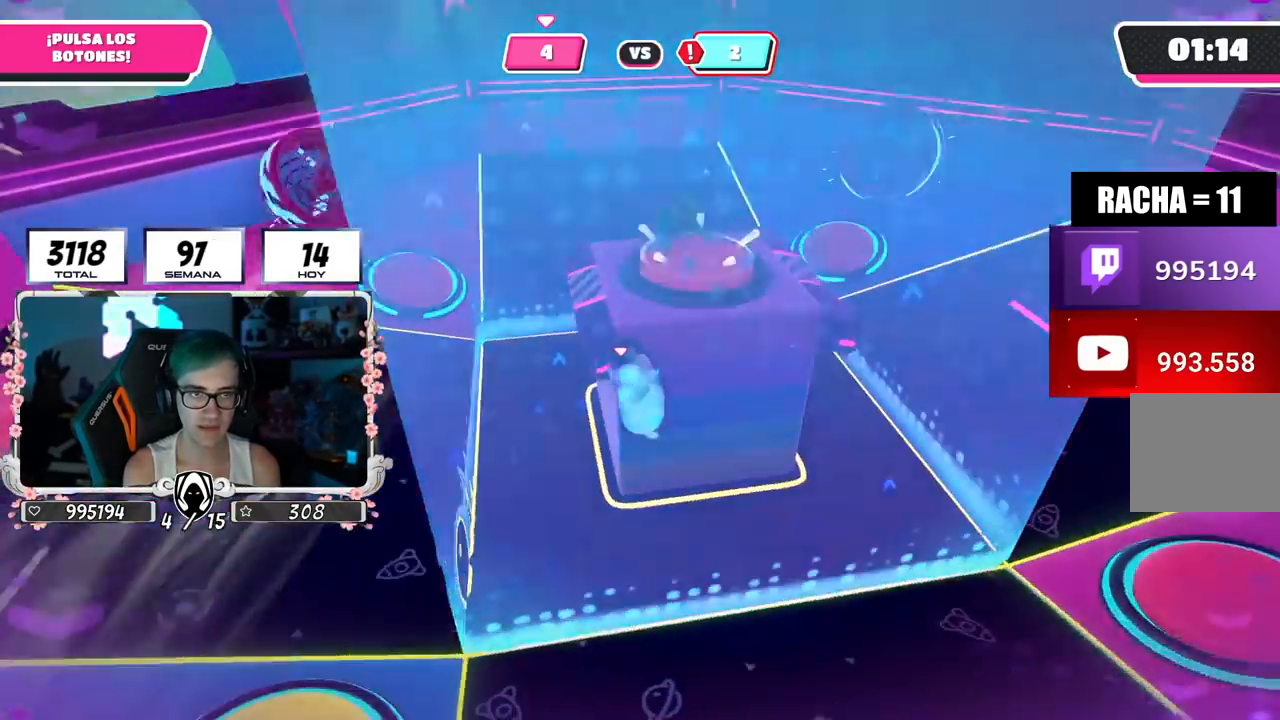
{"buttons": [], "left_stick": "left", "right_stick": "center", "events": [[16, "left_stick", "left"], [300, "right_stick", "left"], [433, "right_stick", "center"]]}
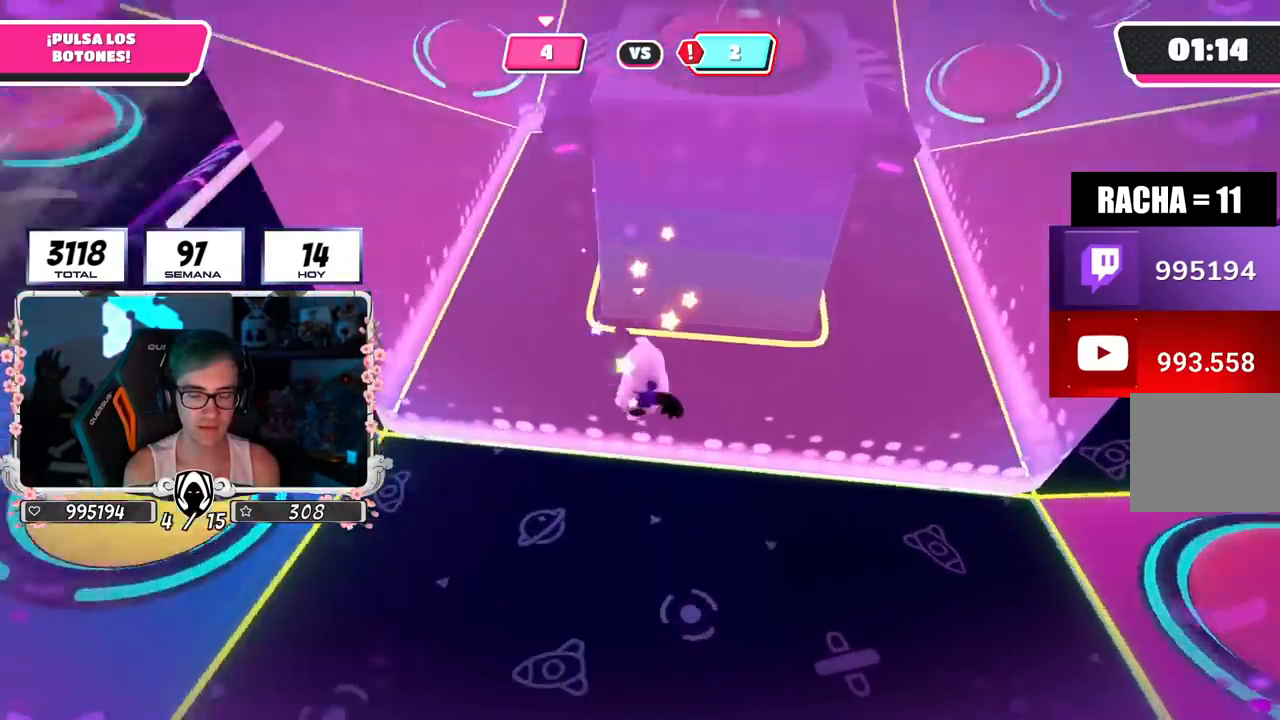
{"buttons": [], "left_stick": "down-left", "right_stick": "center", "events": [[117, "left_stick", "down-left"], [151, "right_stick", "up-right"], [501, "right_stick", "center"]]}
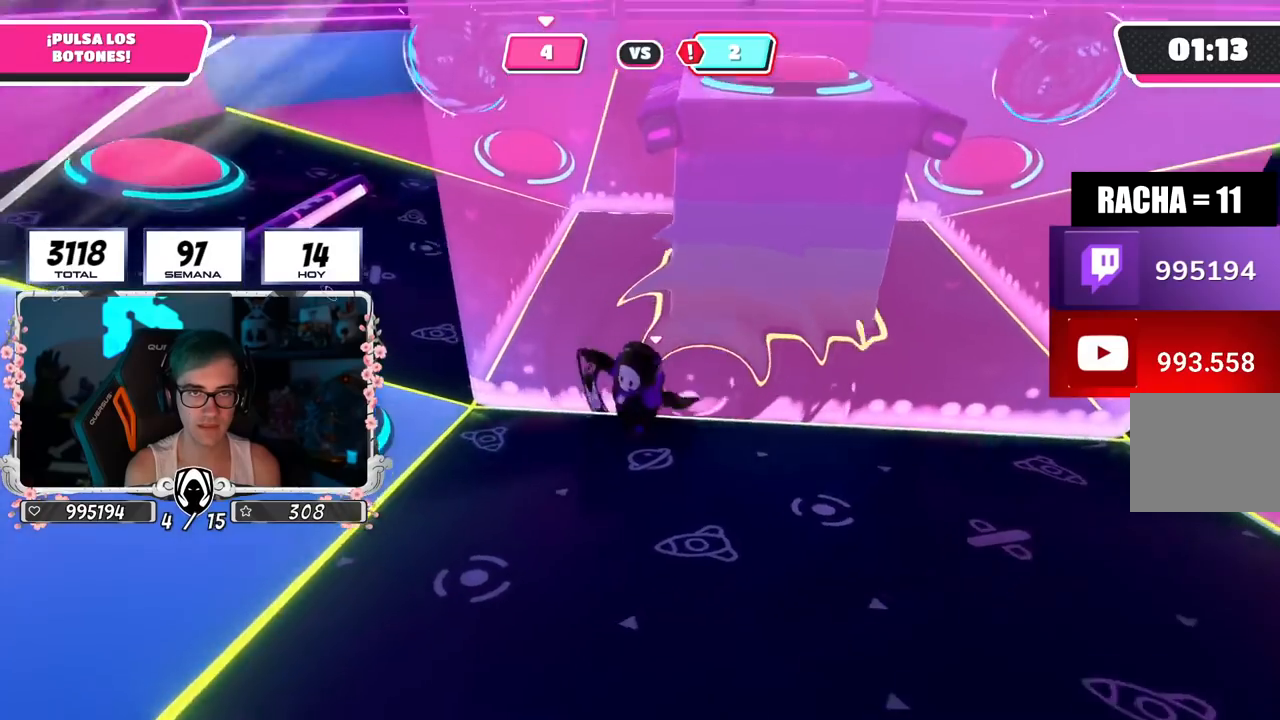
{"buttons": [], "left_stick": "center", "right_stick": "center", "events": [[167, "right_stick", "down"], [334, "left_stick", "up-left"], [384, "right_stick", "center"], [400, "left_stick", "center"]]}
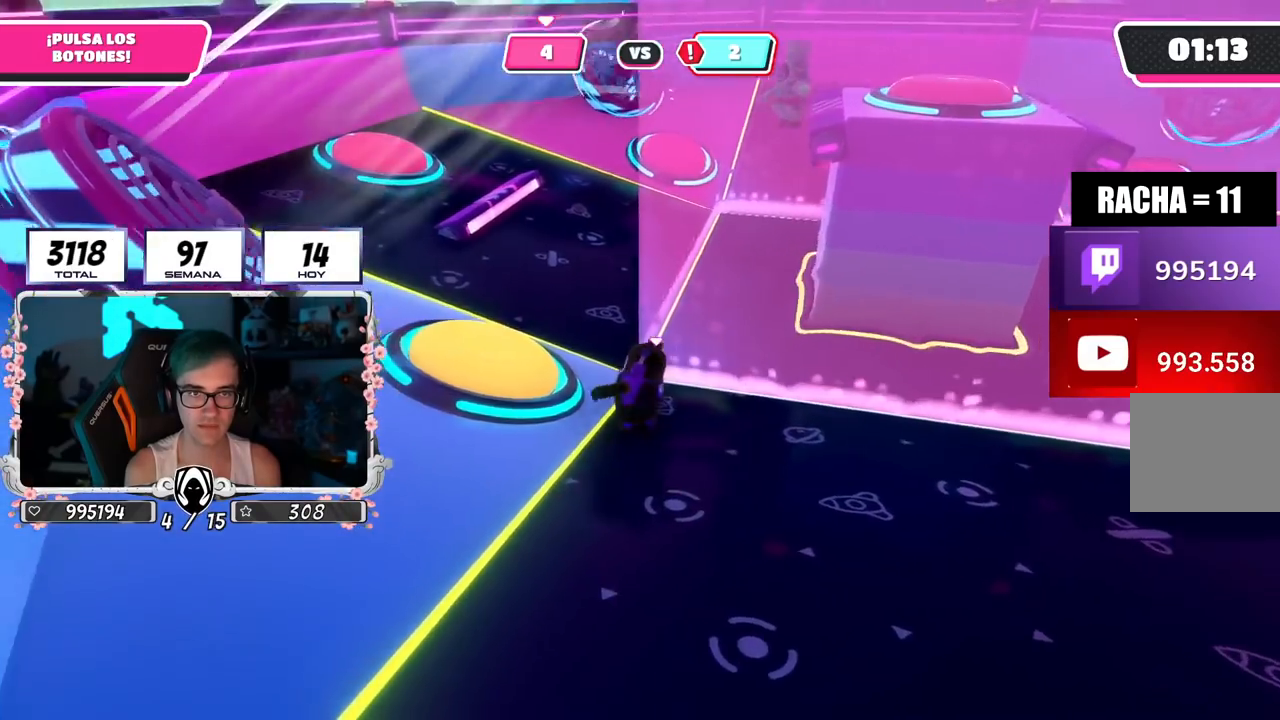
{"buttons": [], "left_stick": "up", "right_stick": "right", "events": [[51, "left_stick", "up-left"], [67, "CROSS", "down"], [101, "SQUARE", "down"], [167, "CROSS", "up"], [184, "SQUARE", "up"], [334, "right_stick", "down-right"], [384, "right_stick", "right"], [401, "left_stick", "up"]]}
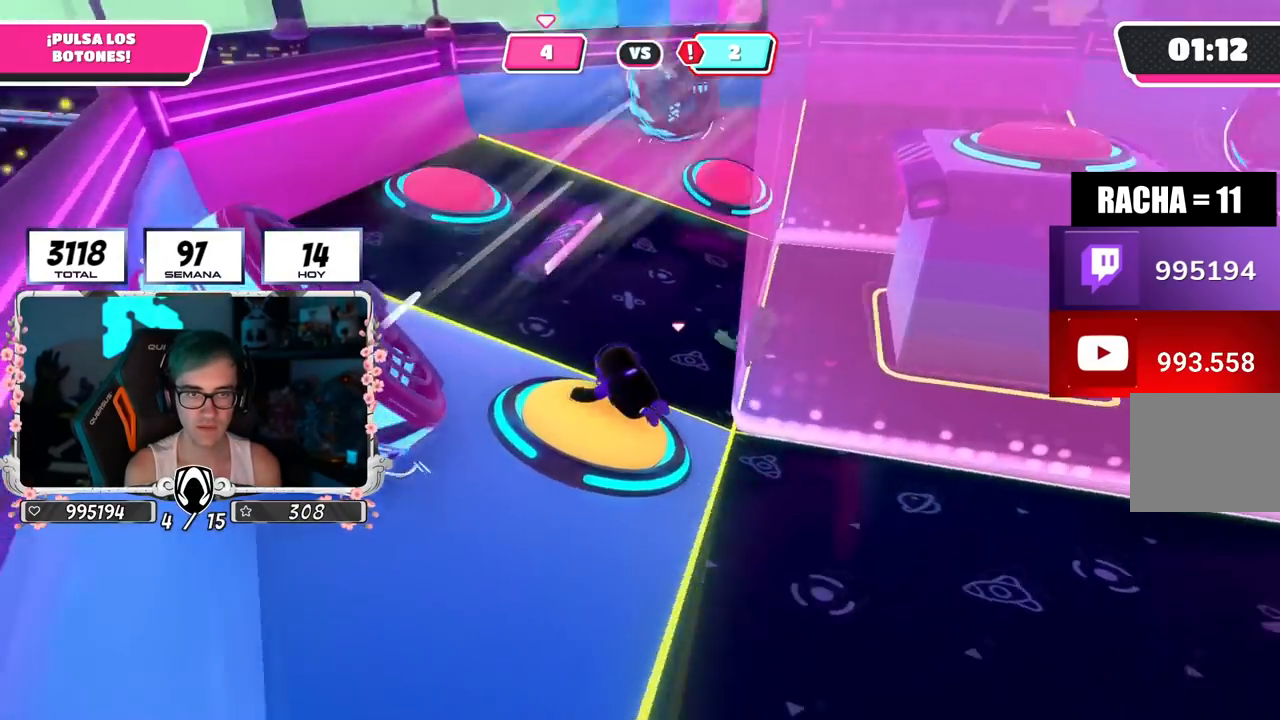
{"buttons": [], "left_stick": "up-right", "right_stick": "down", "events": [[17, "left_stick", "up-right"], [67, "right_stick", "up-right"], [217, "right_stick", "center"], [334, "right_stick", "down"]]}
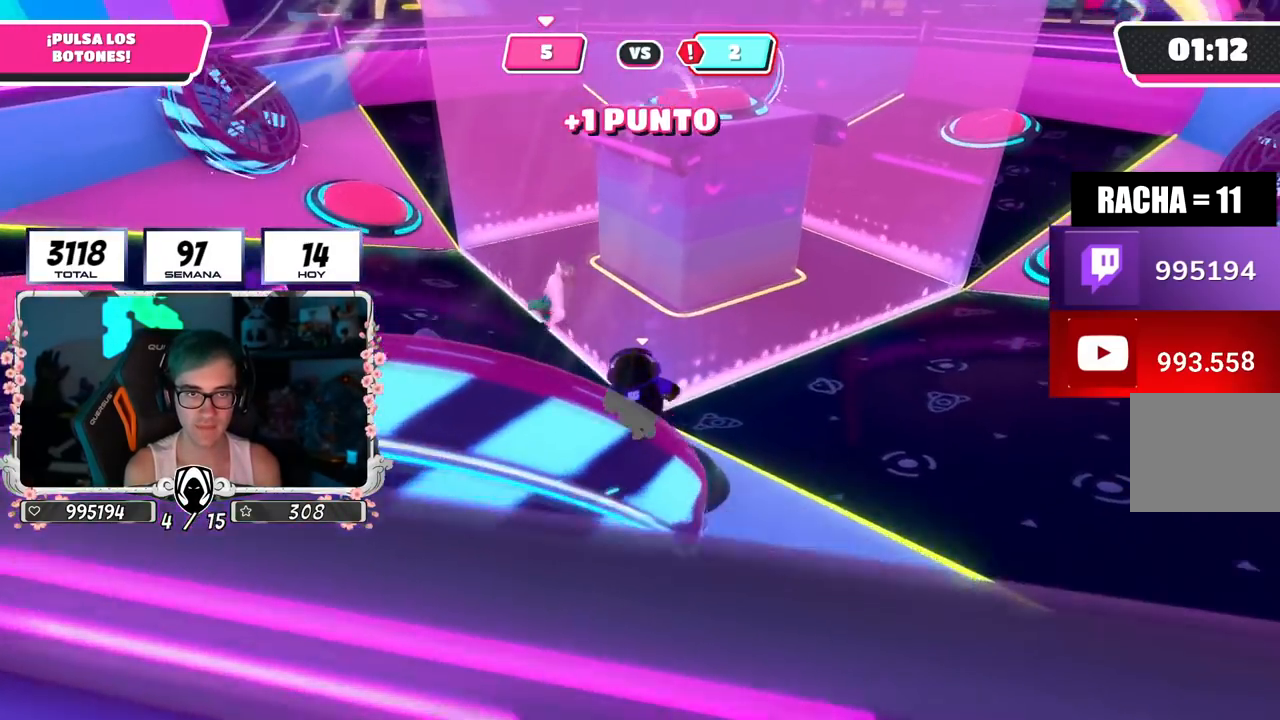
{"buttons": [], "left_stick": "up-right", "right_stick": "left", "events": [[67, "right_stick", "center"], [201, "CROSS", "down"], [301, "CROSS", "up"], [401, "right_stick", "left"]]}
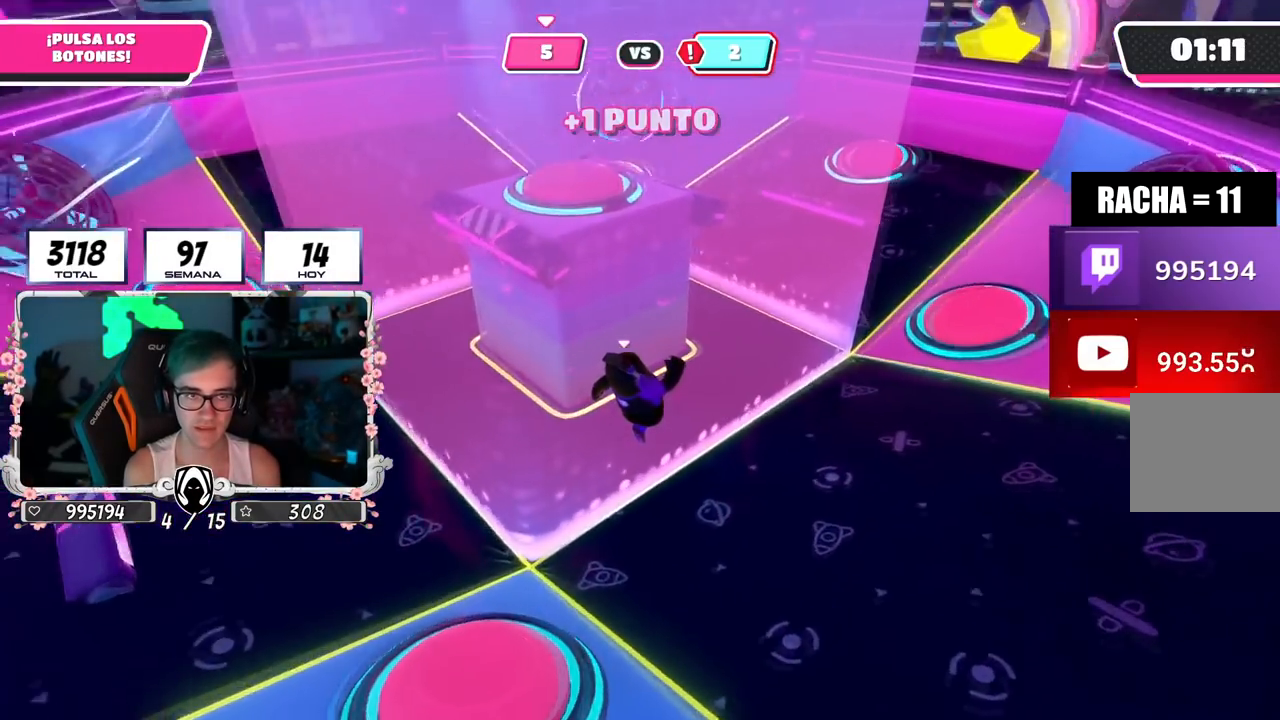
{"buttons": ["CROSS"], "left_stick": "up-right", "right_stick": "center", "events": [[234, "right_stick", "center"], [434, "CROSS", "down"]]}
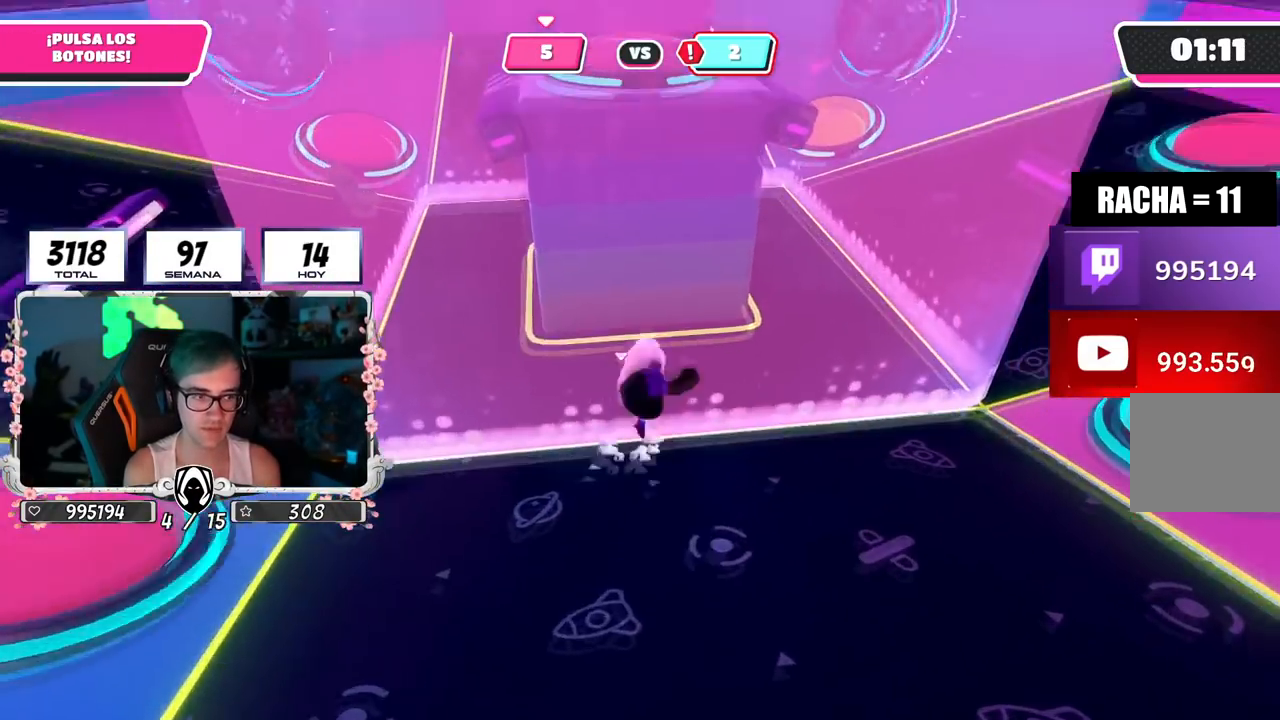
{"buttons": [], "left_stick": "down", "right_stick": "up", "events": [[51, "CROSS", "up"], [167, "right_stick", "up-left"], [301, "left_stick", "down-right"], [384, "left_stick", "down"], [451, "right_stick", "up"]]}